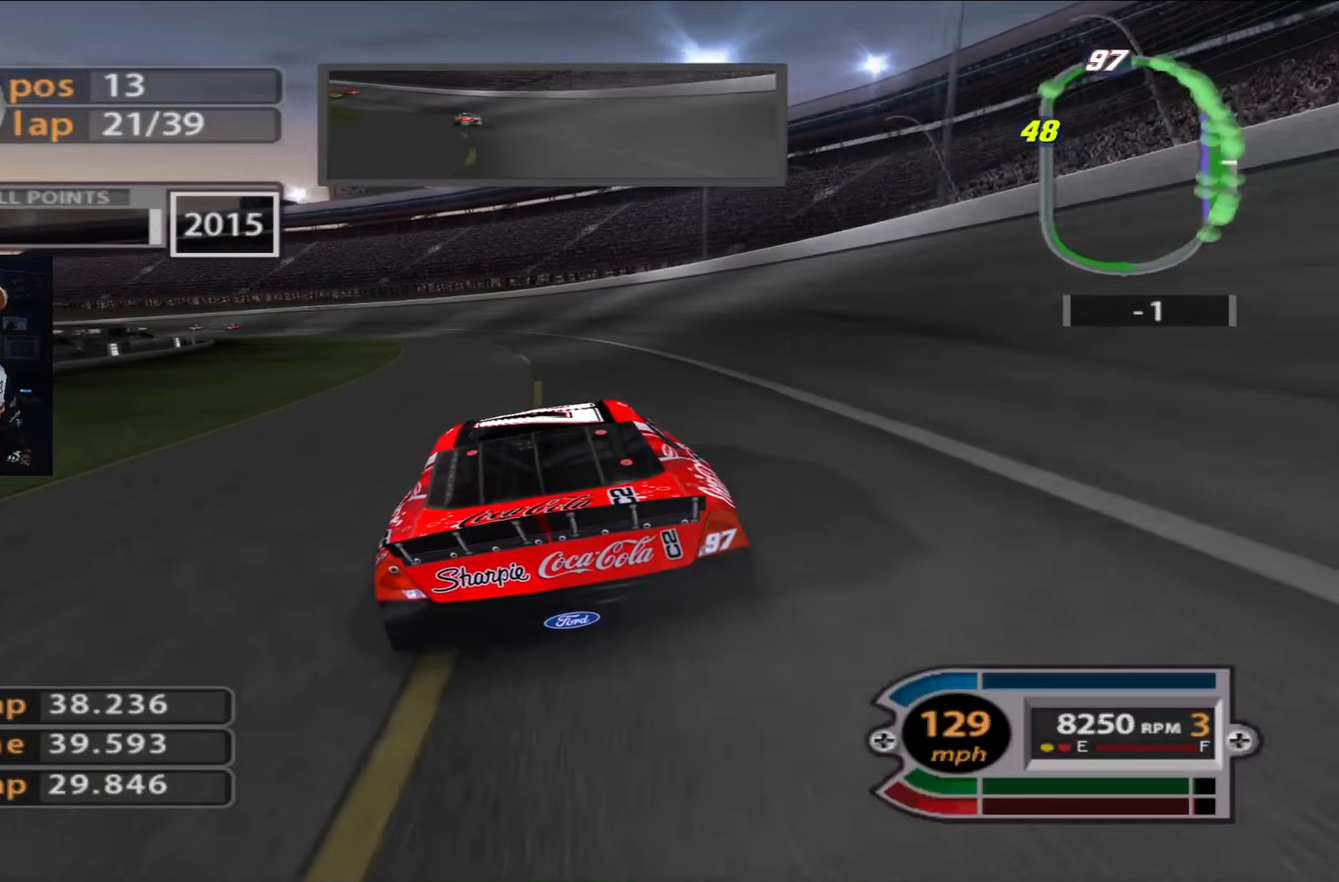
Gameplay with a controller (Xbox layout); each line is a JSON object with the inputs held at the frame after it. "events" lists button and stick changes between this image and that frame as [ms after this image, input, new state], when the widget could be followed in between.
{"buttons": ["R2"], "left_stick": "up-left", "right_stick": "center", "events": []}
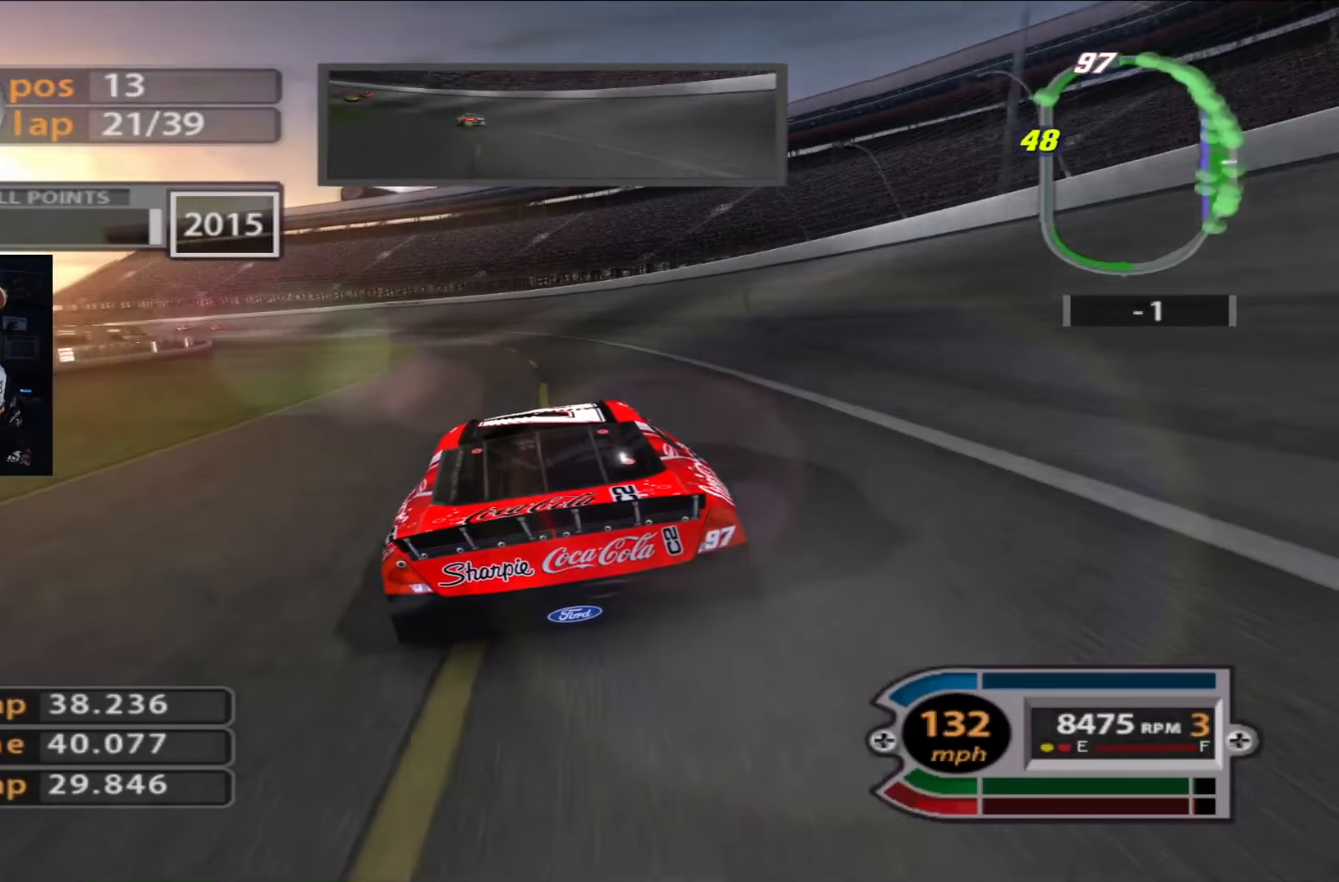
{"buttons": [], "left_stick": "up-left", "right_stick": "center", "events": [[451, "R2", "up"]]}
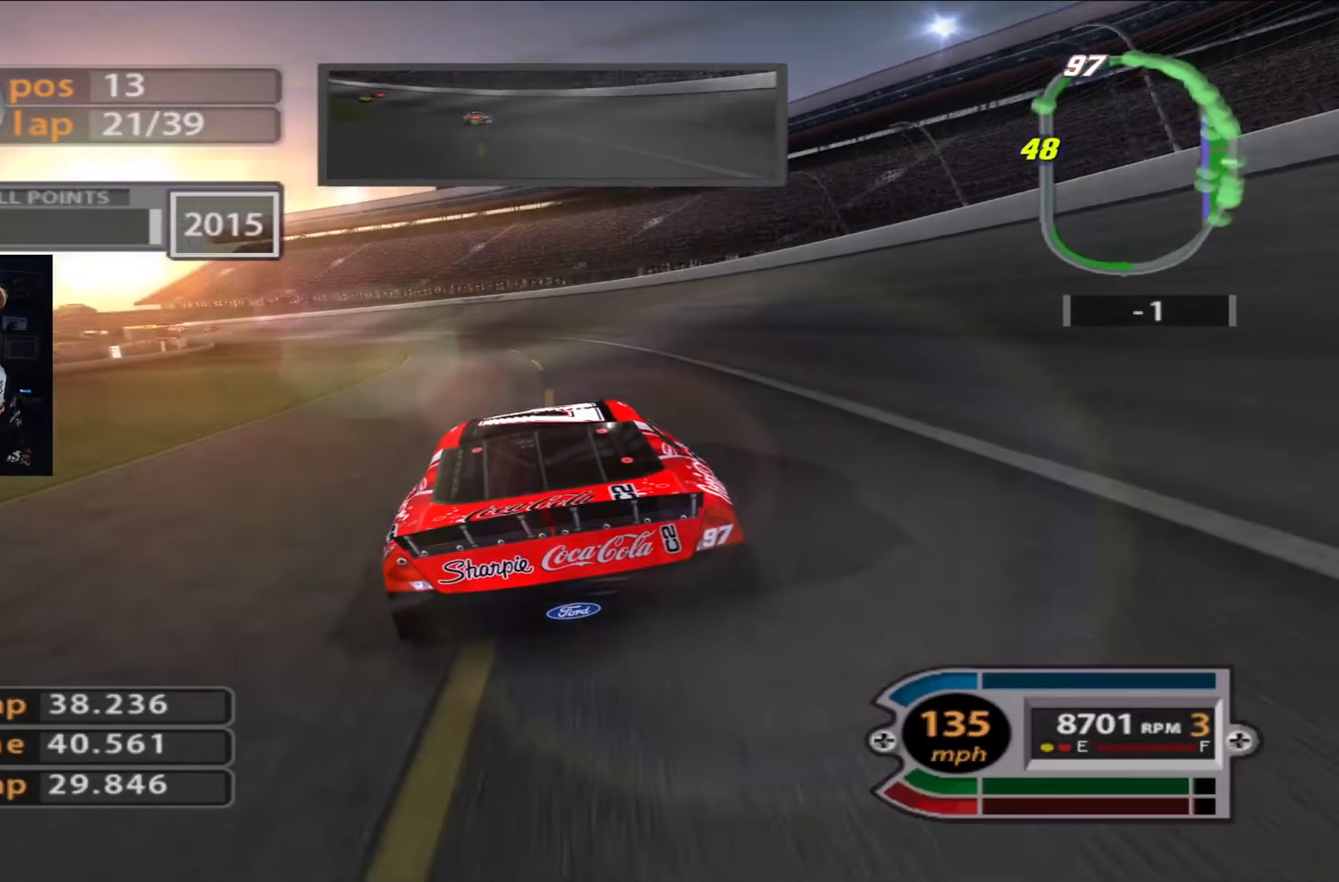
{"buttons": ["R2"], "left_stick": "center", "right_stick": "center", "events": [[16, "R2", "down"], [150, "left_stick", "left"], [250, "left_stick", "up-left"], [417, "left_stick", "center"]]}
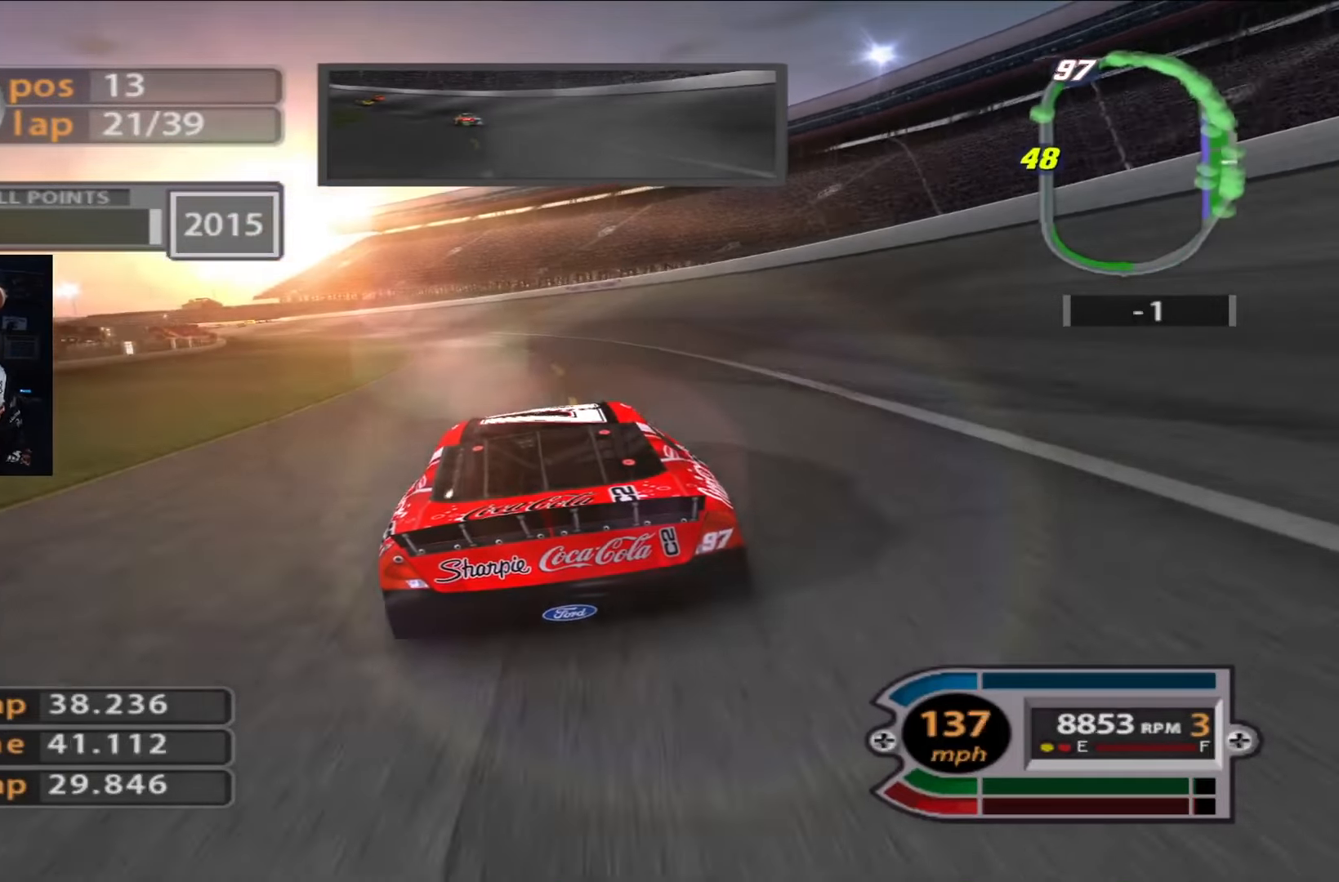
{"buttons": ["R2"], "left_stick": "up-left", "right_stick": "center", "events": [[84, "R2", "up"], [84, "left_stick", "up-left"], [150, "R2", "down"], [351, "R2", "up"], [417, "R2", "down"]]}
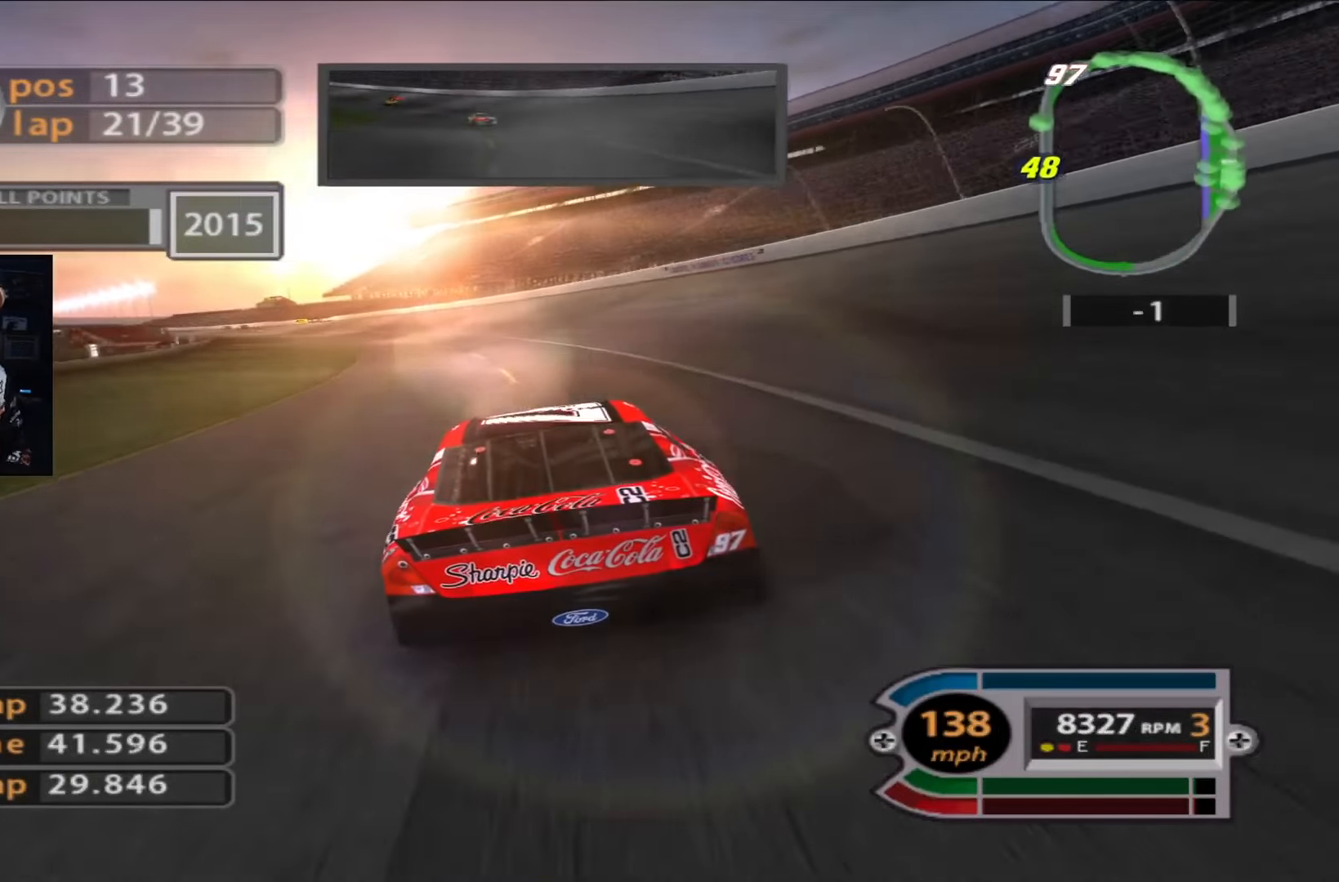
{"buttons": [], "left_stick": "left", "right_stick": "center", "events": [[117, "R2", "up"], [250, "R2", "down"], [383, "R2", "up"], [383, "left_stick", "left"]]}
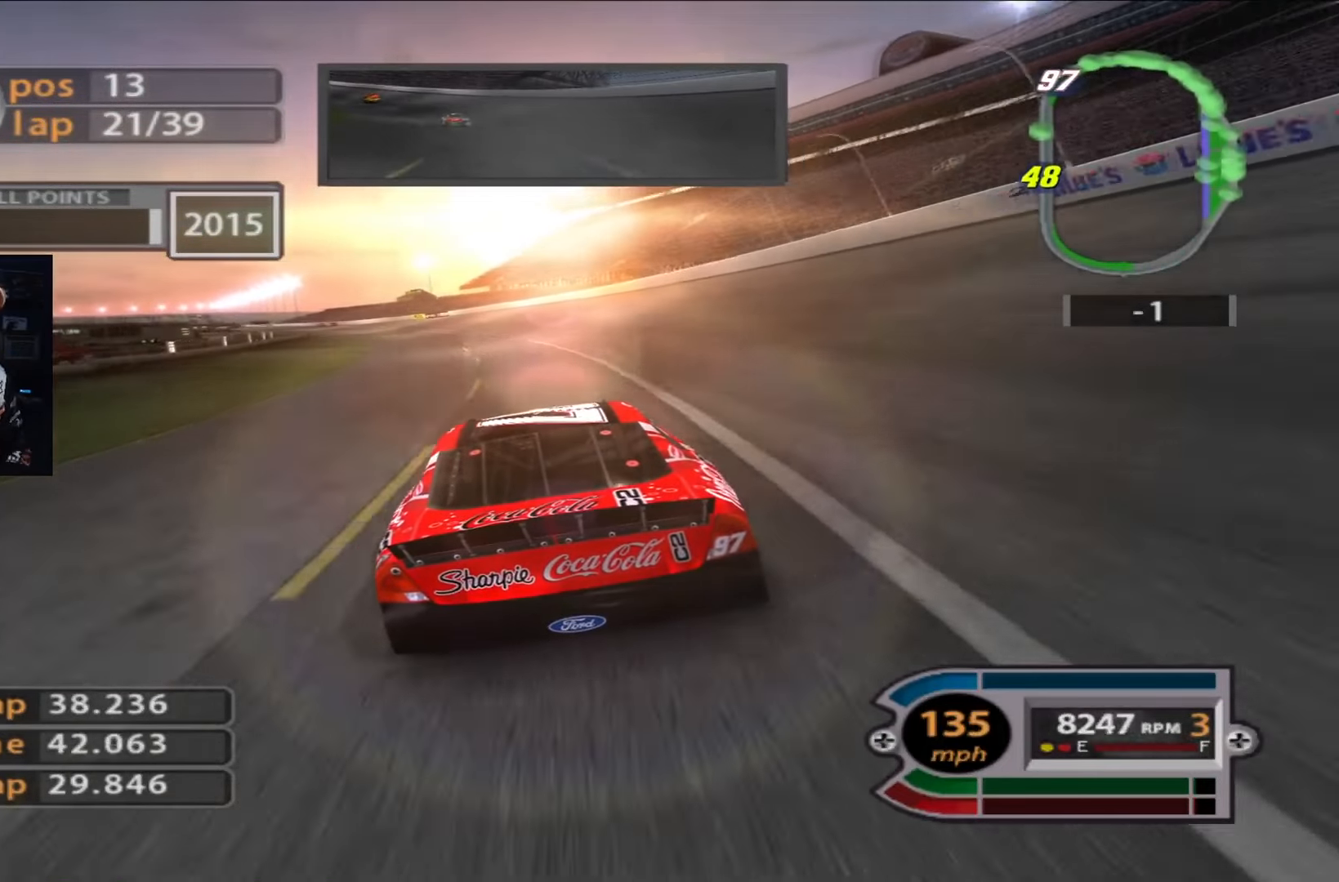
{"buttons": ["R2"], "left_stick": "left", "right_stick": "center", "events": [[33, "R2", "down"], [233, "R2", "up"], [300, "R2", "down"]]}
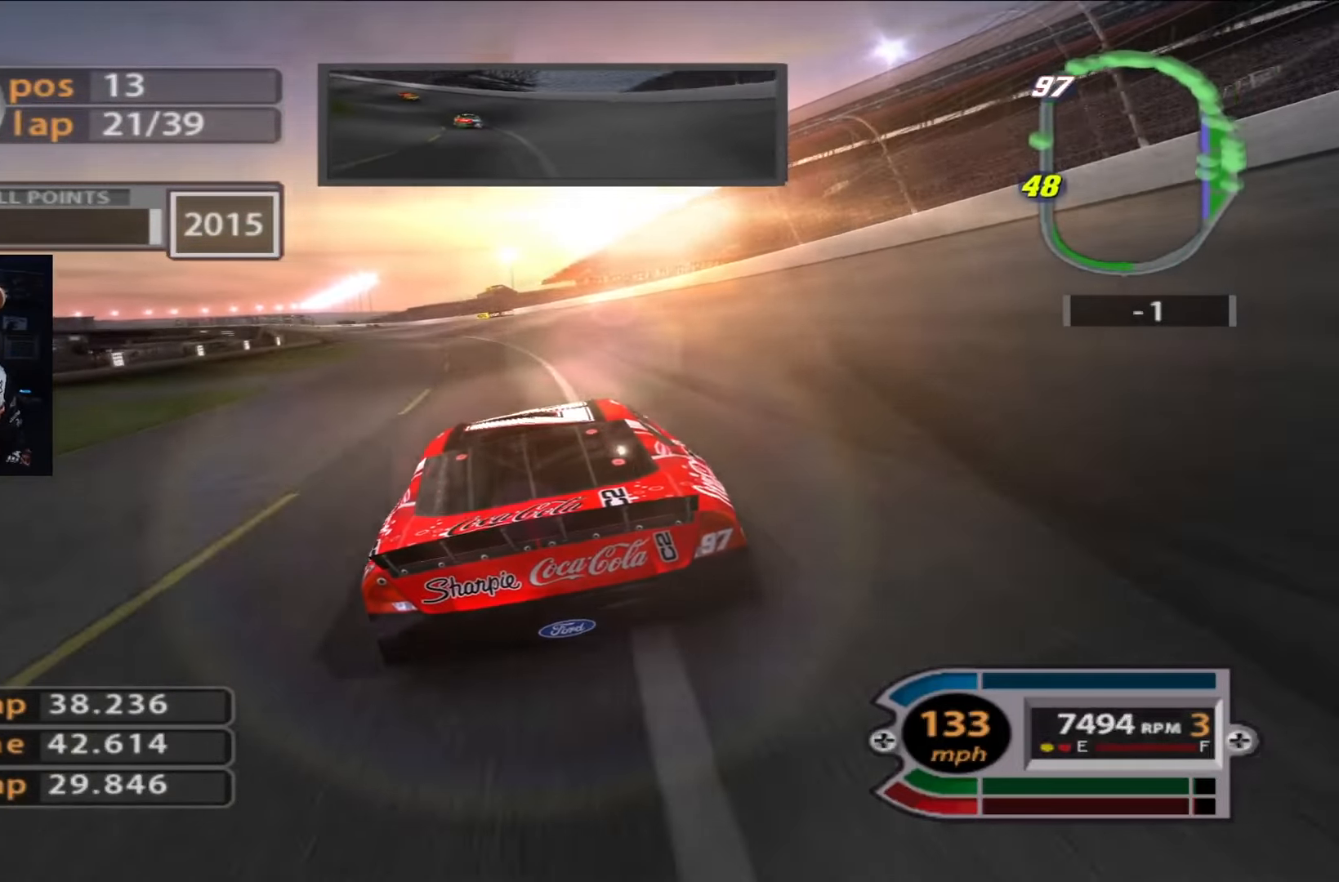
{"buttons": ["R2"], "left_stick": "left", "right_stick": "center", "events": []}
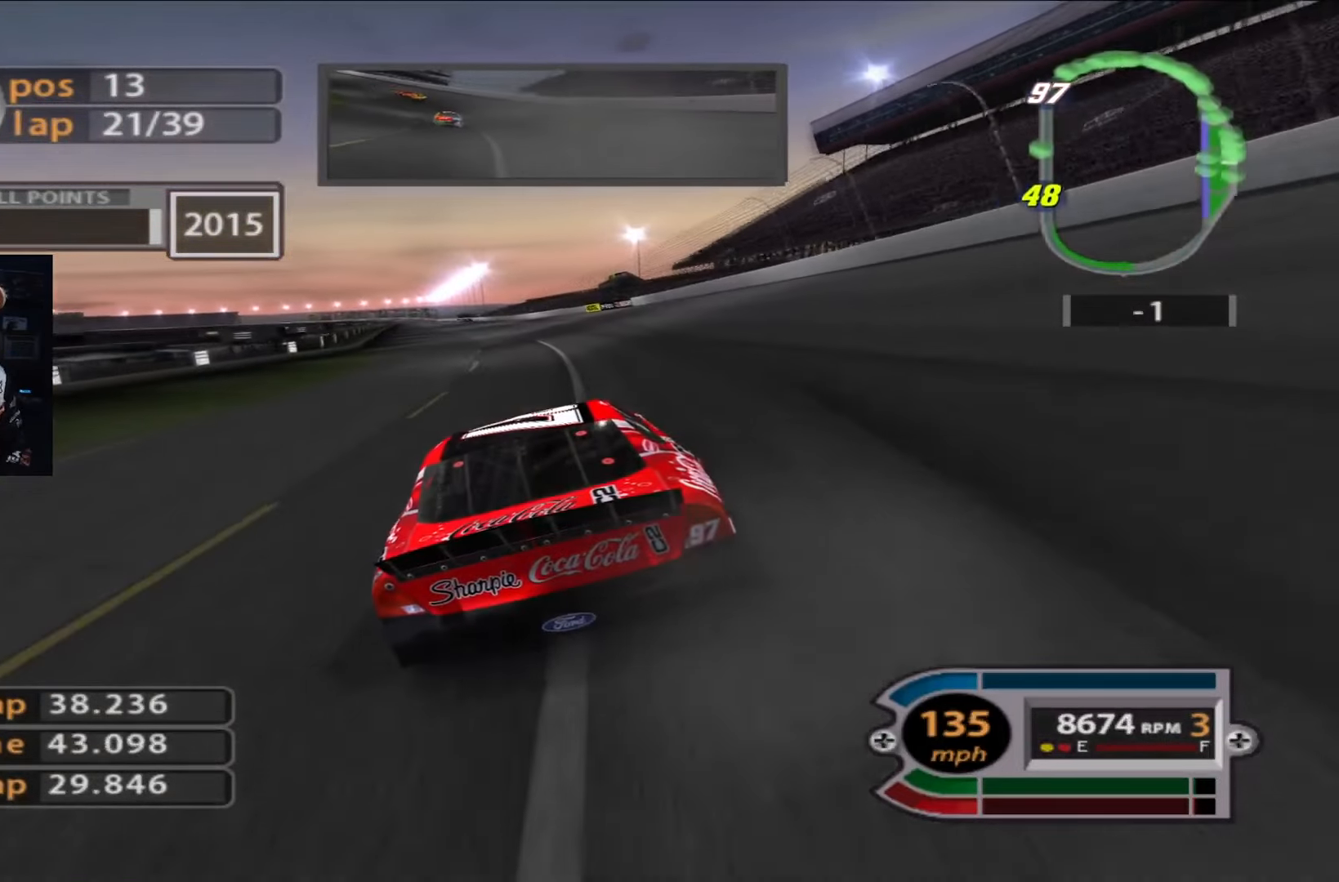
{"buttons": ["R2"], "left_stick": "center", "right_stick": "center", "events": [[33, "left_stick", "center"], [400, "left_stick", "up-left"], [500, "left_stick", "center"]]}
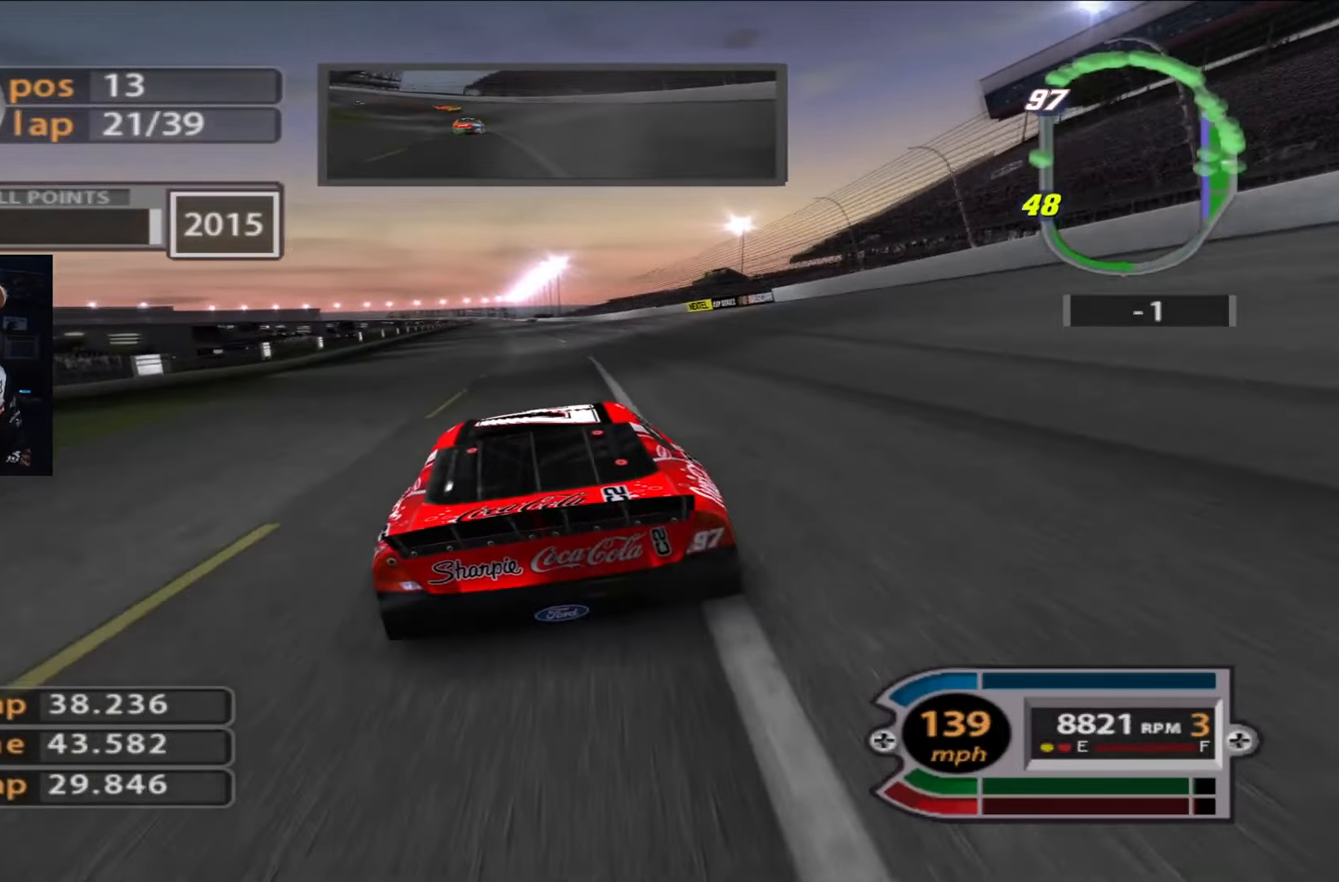
{"buttons": ["R2"], "left_stick": "right", "right_stick": "center", "events": [[468, "left_stick", "right"]]}
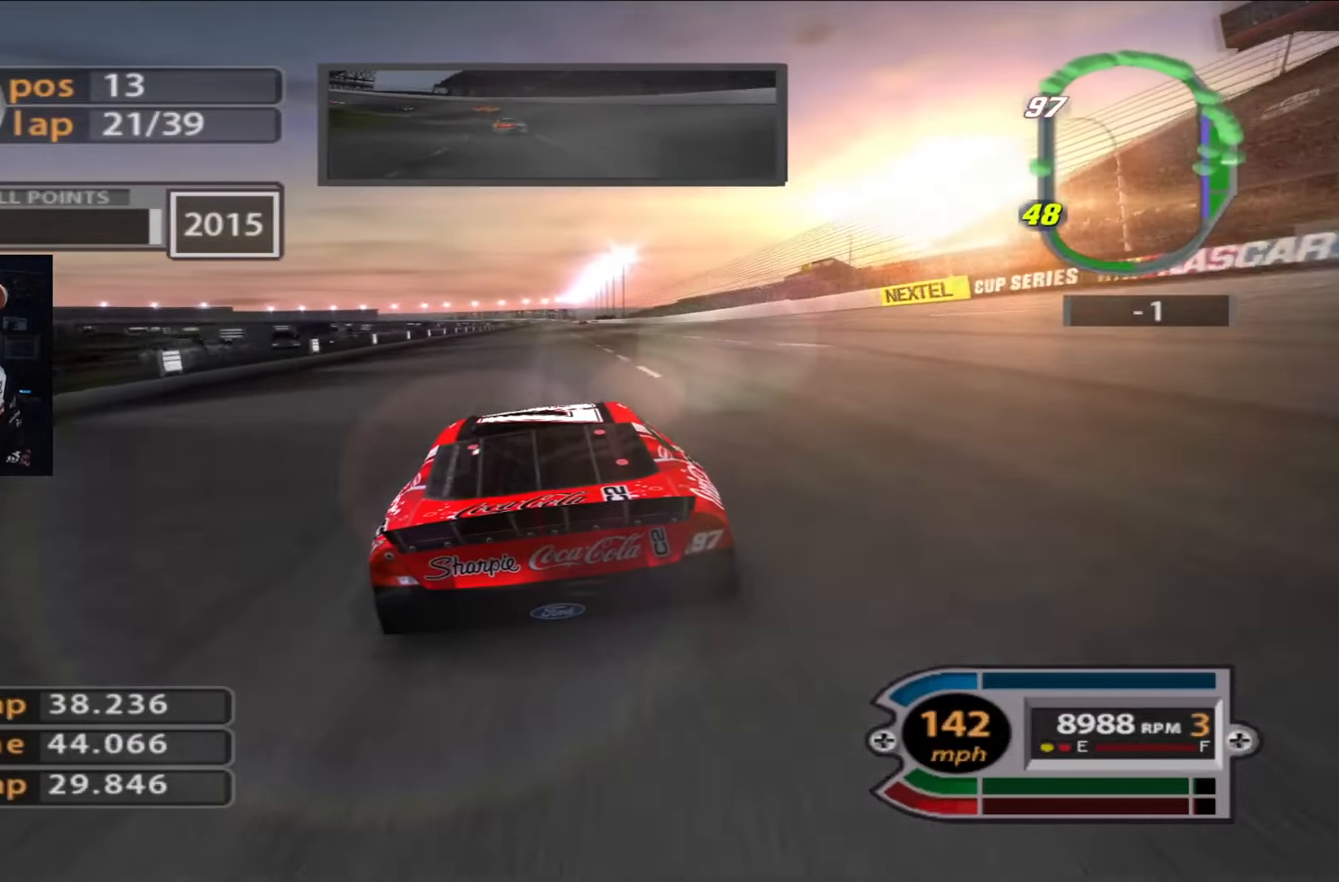
{"buttons": ["R2"], "left_stick": "center", "right_stick": "center", "events": [[33, "left_stick", "center"], [167, "left_stick", "right"], [234, "right_stick", "up"], [300, "left_stick", "center"], [467, "right_stick", "center"]]}
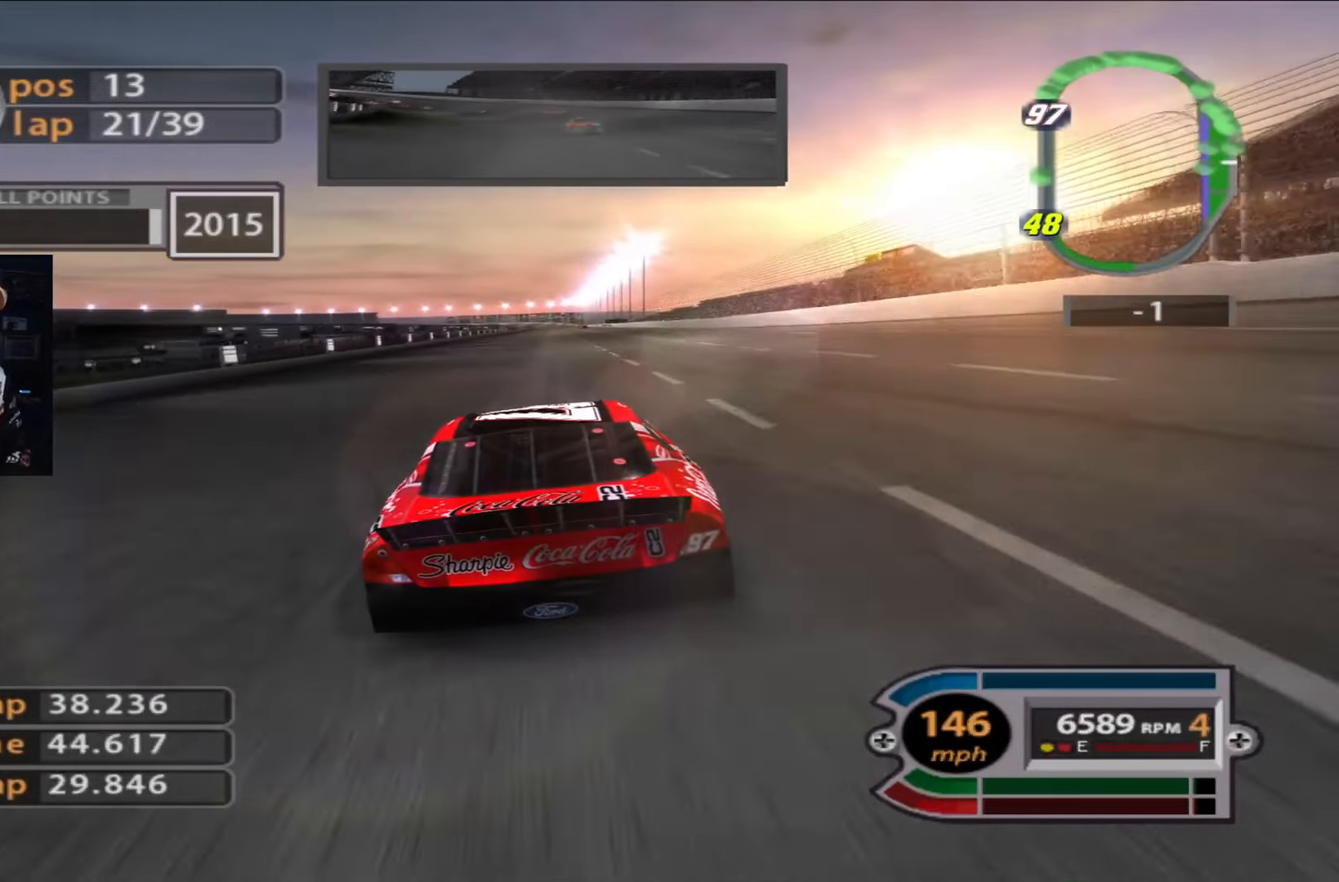
{"buttons": ["R2"], "left_stick": "center", "right_stick": "center", "events": [[166, "left_stick", "right"], [300, "left_stick", "center"]]}
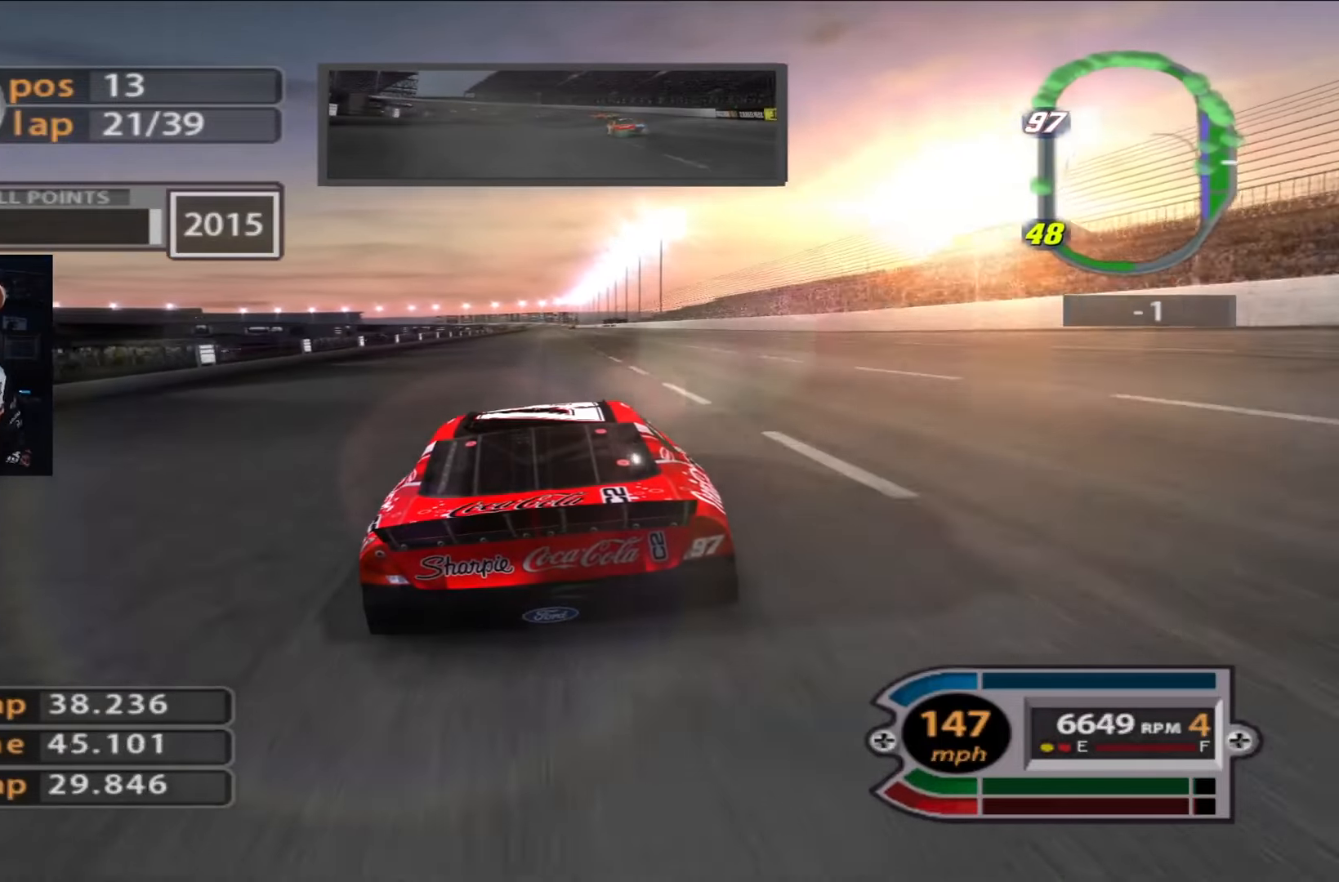
{"buttons": ["R2"], "left_stick": "center", "right_stick": "center", "events": [[267, "left_stick", "right"], [367, "left_stick", "center"]]}
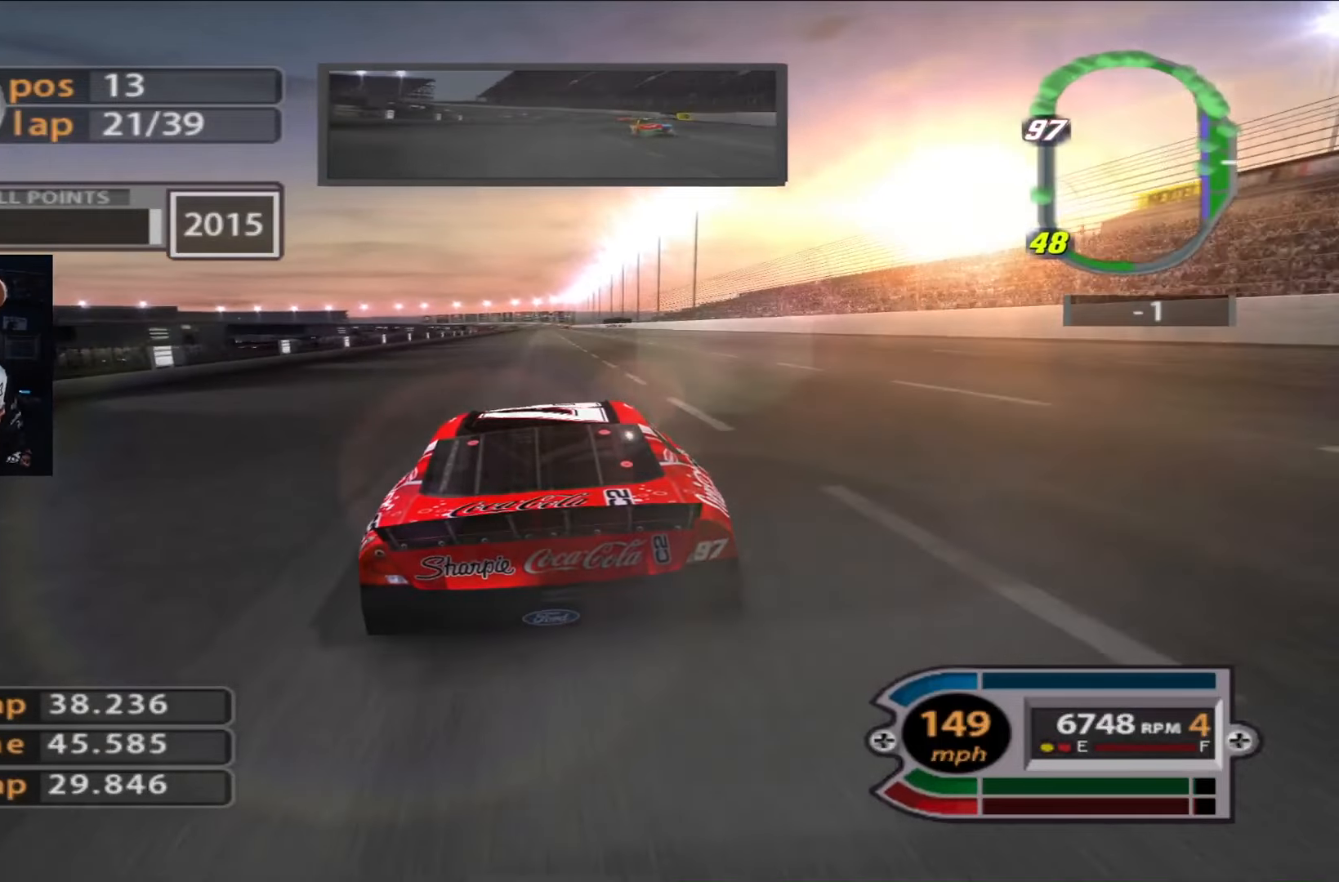
{"buttons": ["R2"], "left_stick": "center", "right_stick": "center", "events": [[333, "left_stick", "right"], [400, "left_stick", "center"]]}
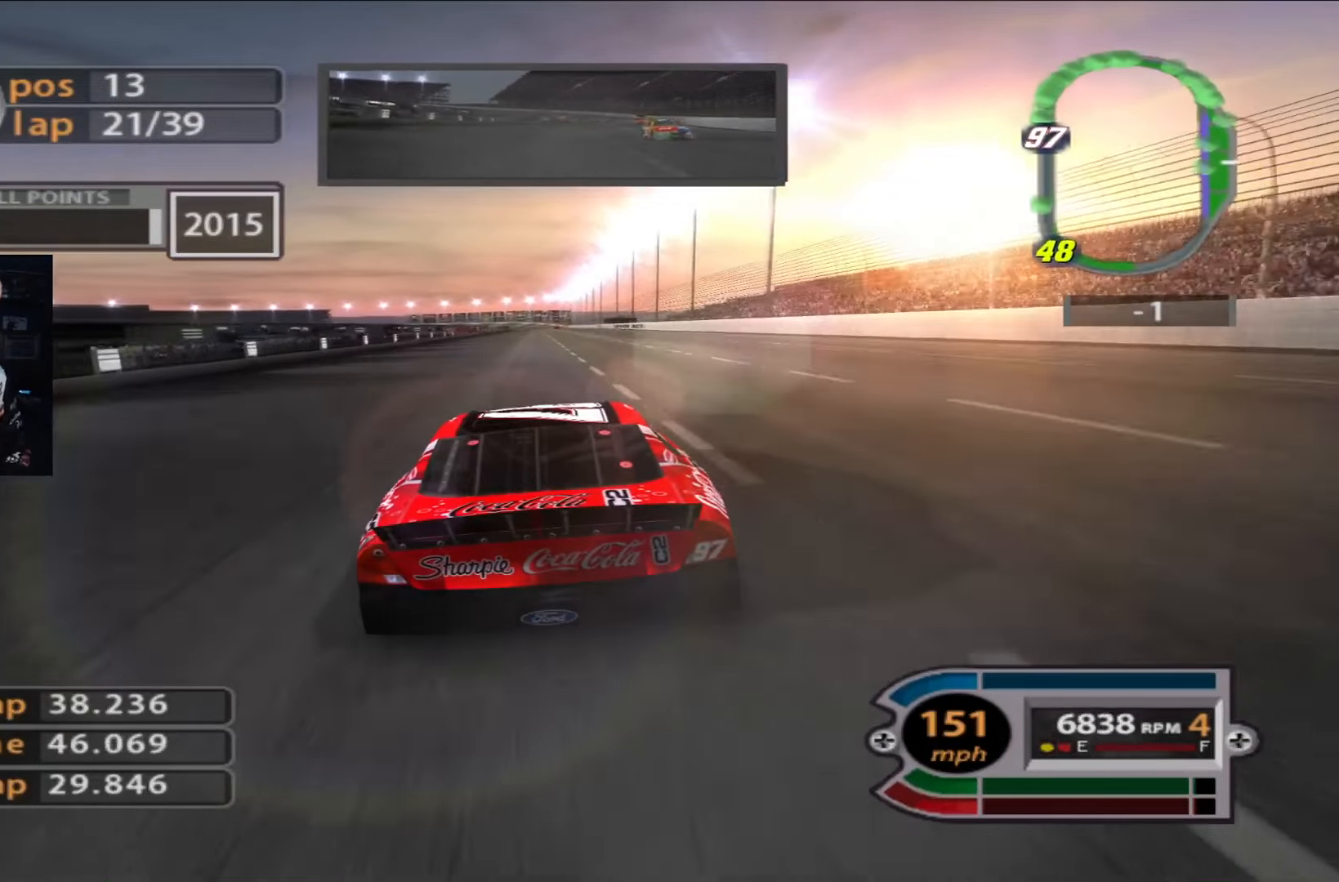
{"buttons": ["R2"], "left_stick": "center", "right_stick": "center", "events": []}
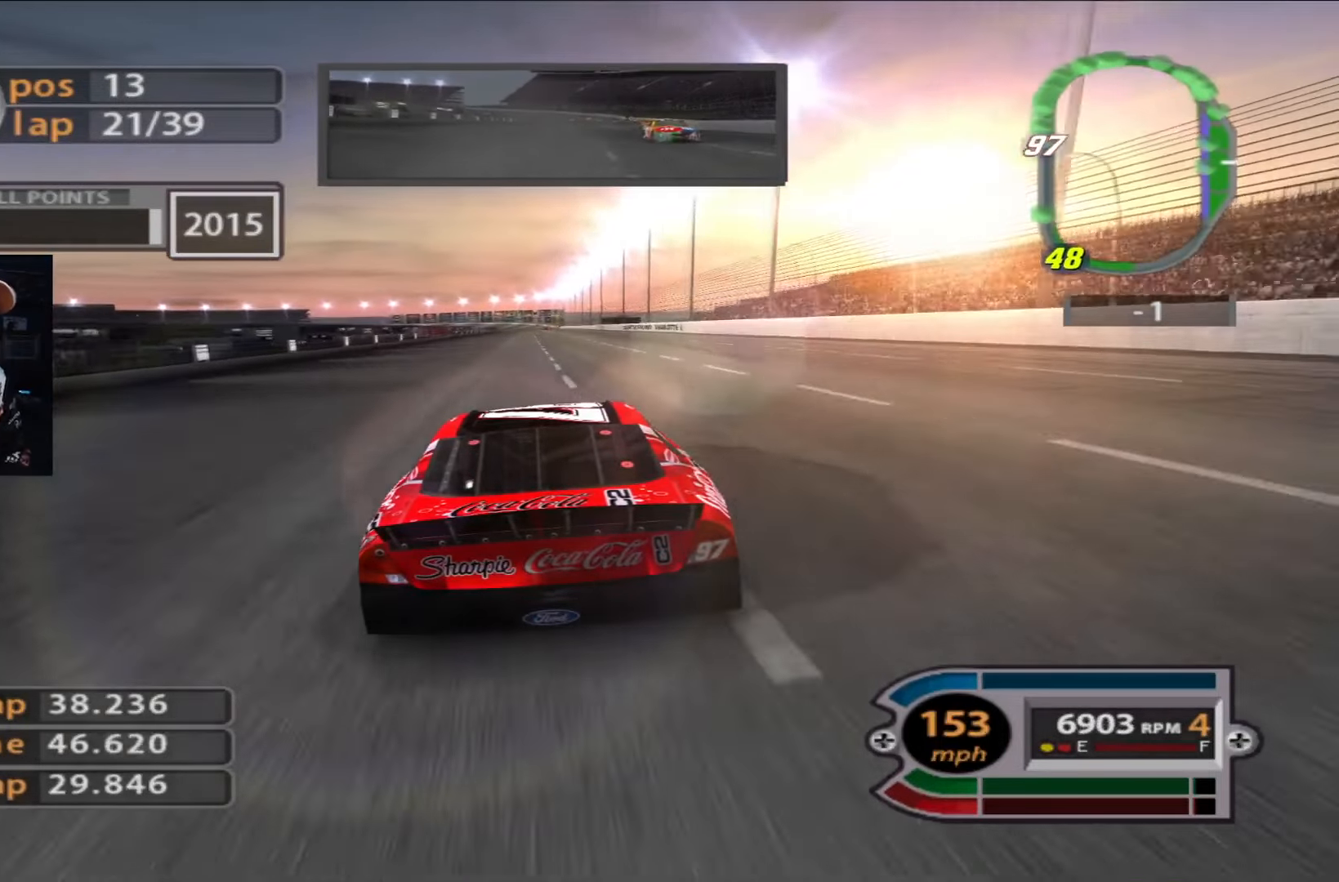
{"buttons": ["R2"], "left_stick": "center", "right_stick": "center", "events": [[333, "left_stick", "left"], [467, "left_stick", "center"]]}
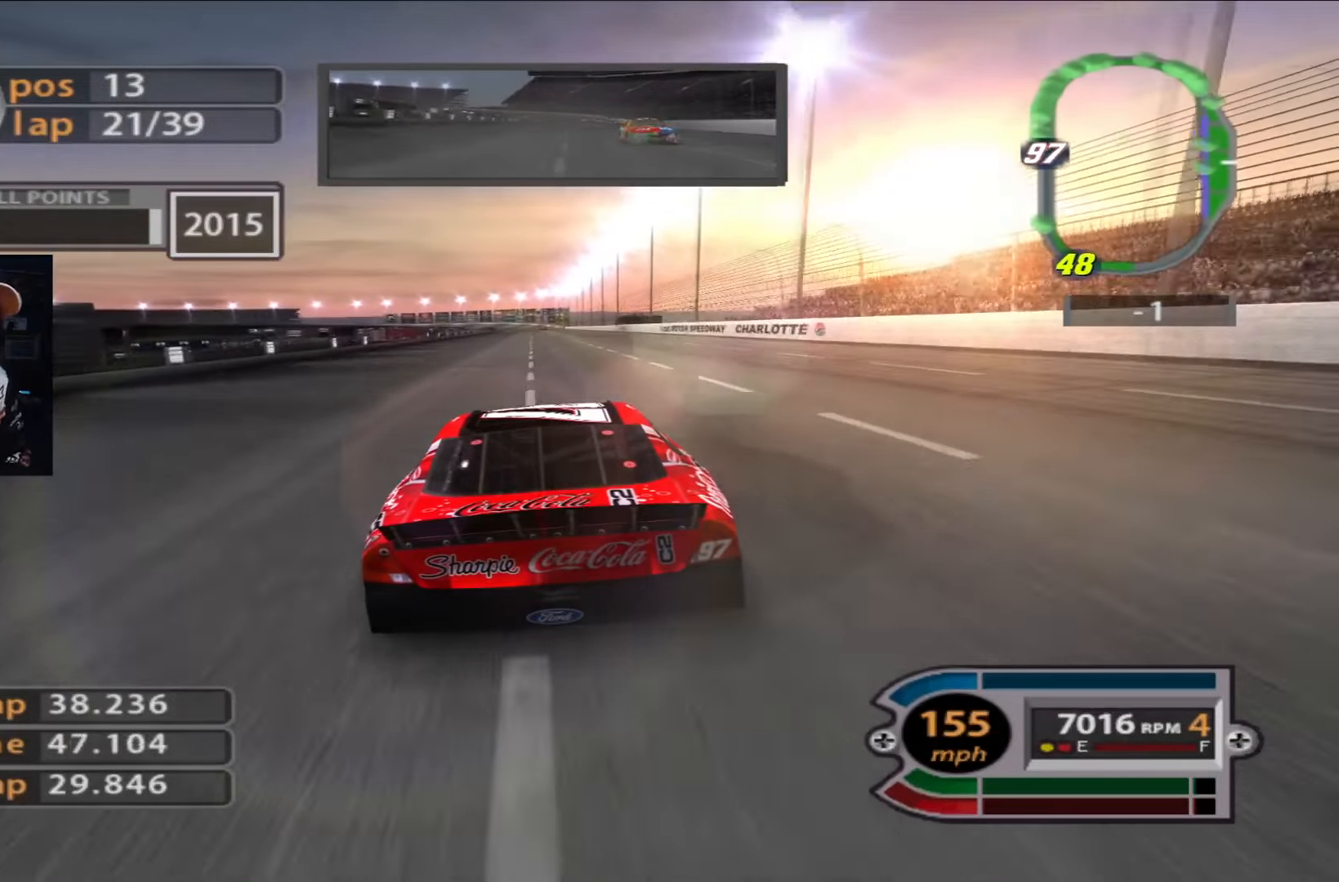
{"buttons": ["R2"], "left_stick": "center", "right_stick": "center", "events": []}
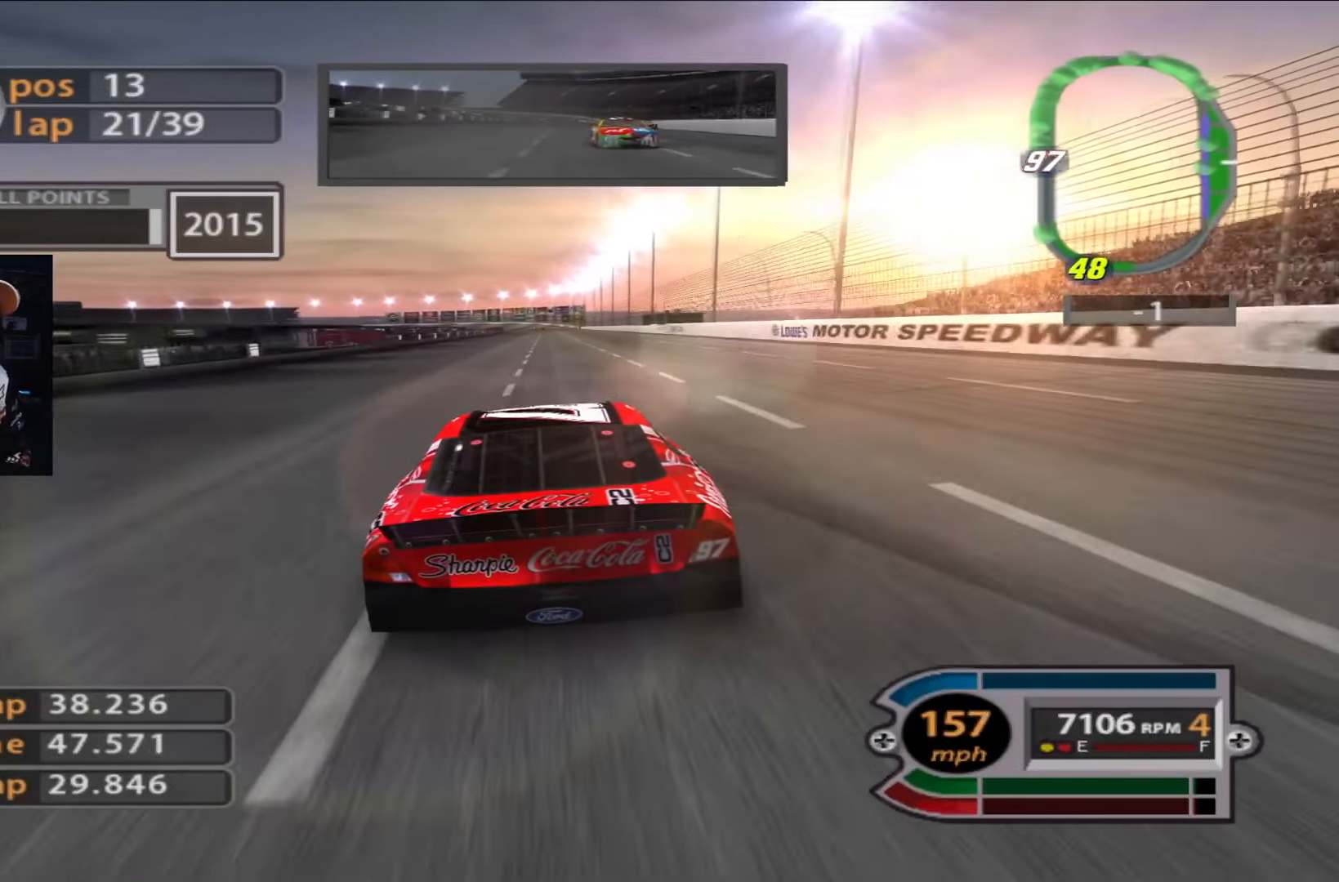
{"buttons": ["R2"], "left_stick": "center", "right_stick": "center", "events": [[116, "left_stick", "up-left"], [183, "left_stick", "center"], [317, "left_stick", "up-left"], [383, "left_stick", "center"]]}
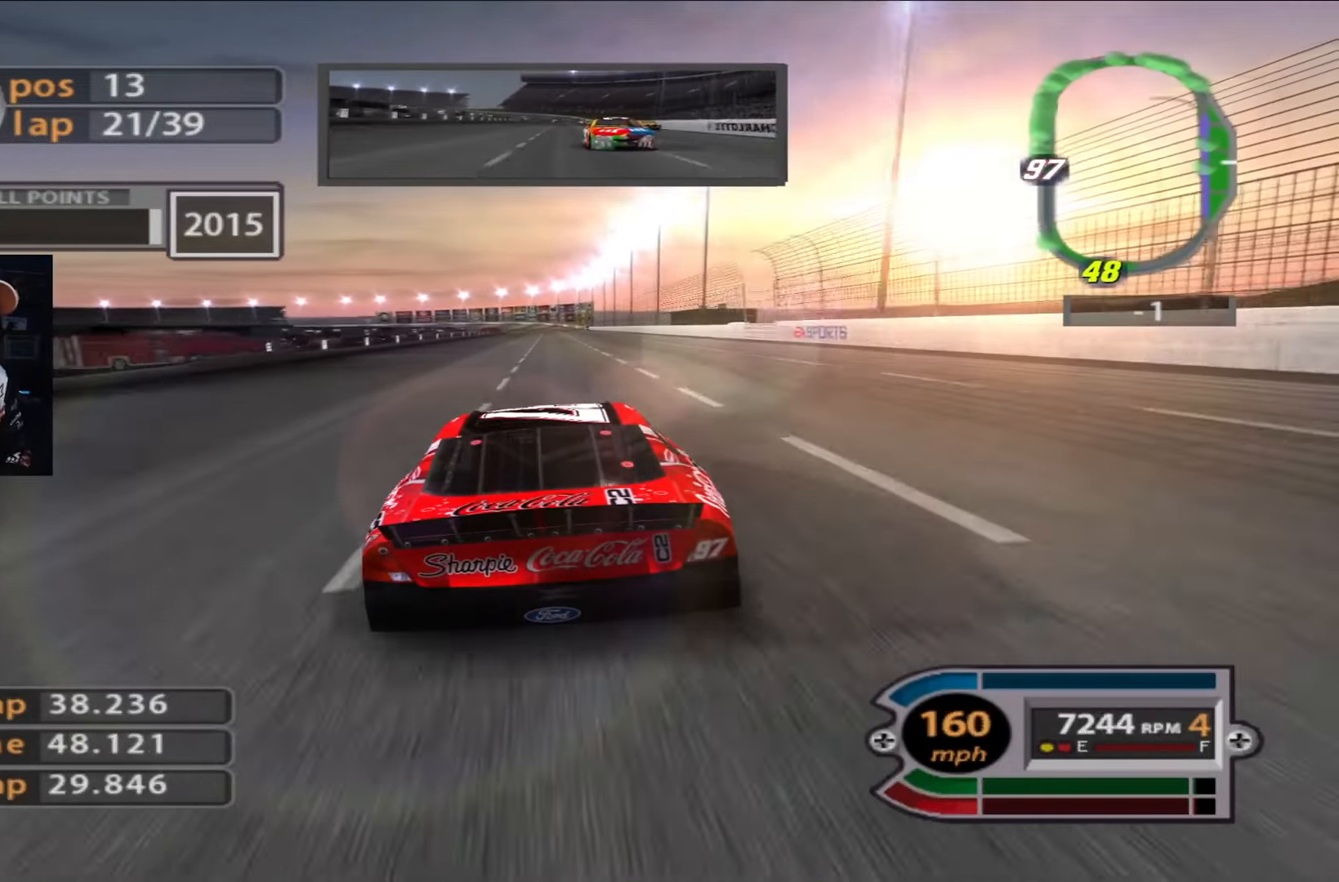
{"buttons": ["R2"], "left_stick": "center", "right_stick": "center", "events": [[250, "left_stick", "right"], [350, "left_stick", "center"]]}
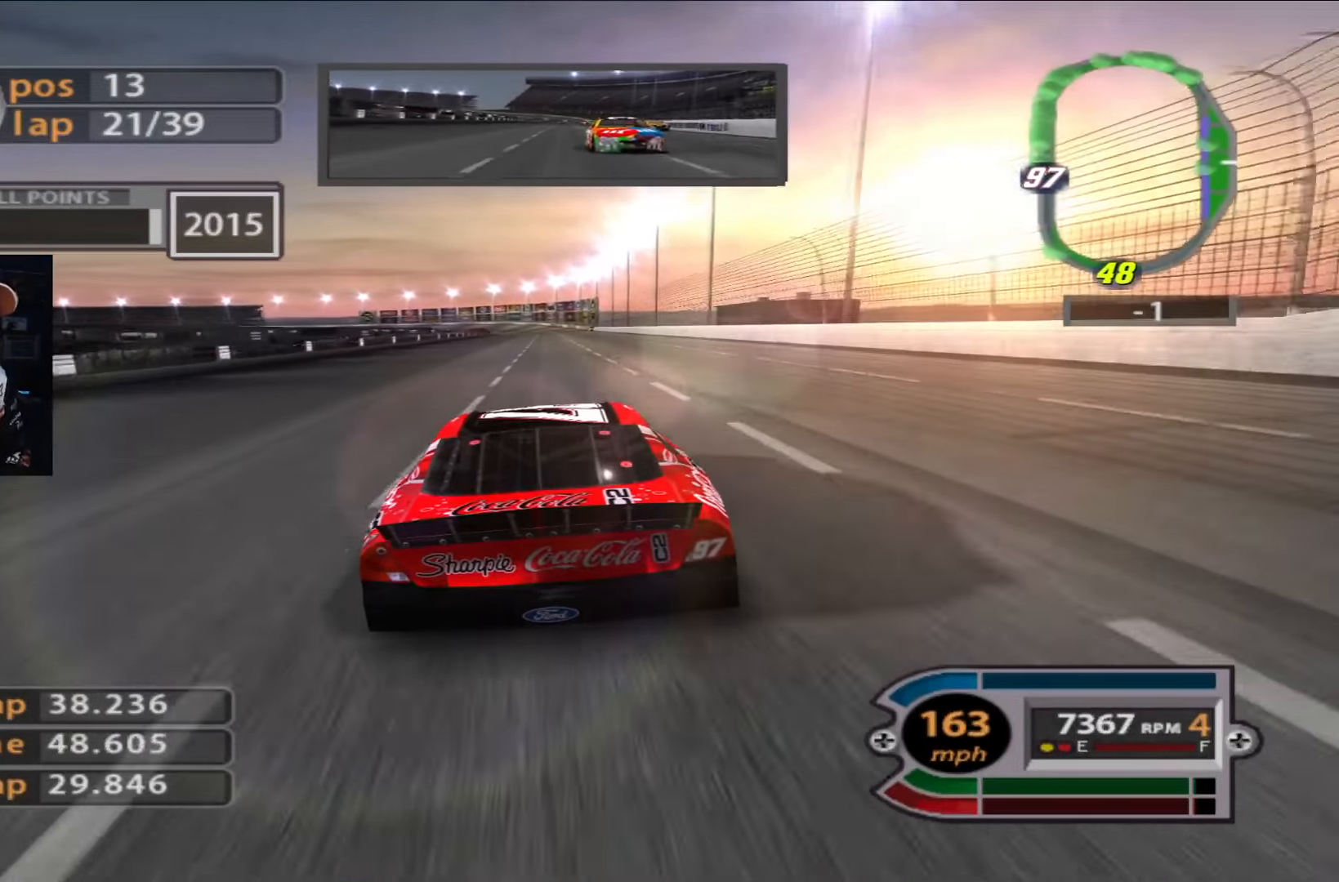
{"buttons": ["R2"], "left_stick": "center", "right_stick": "center", "events": []}
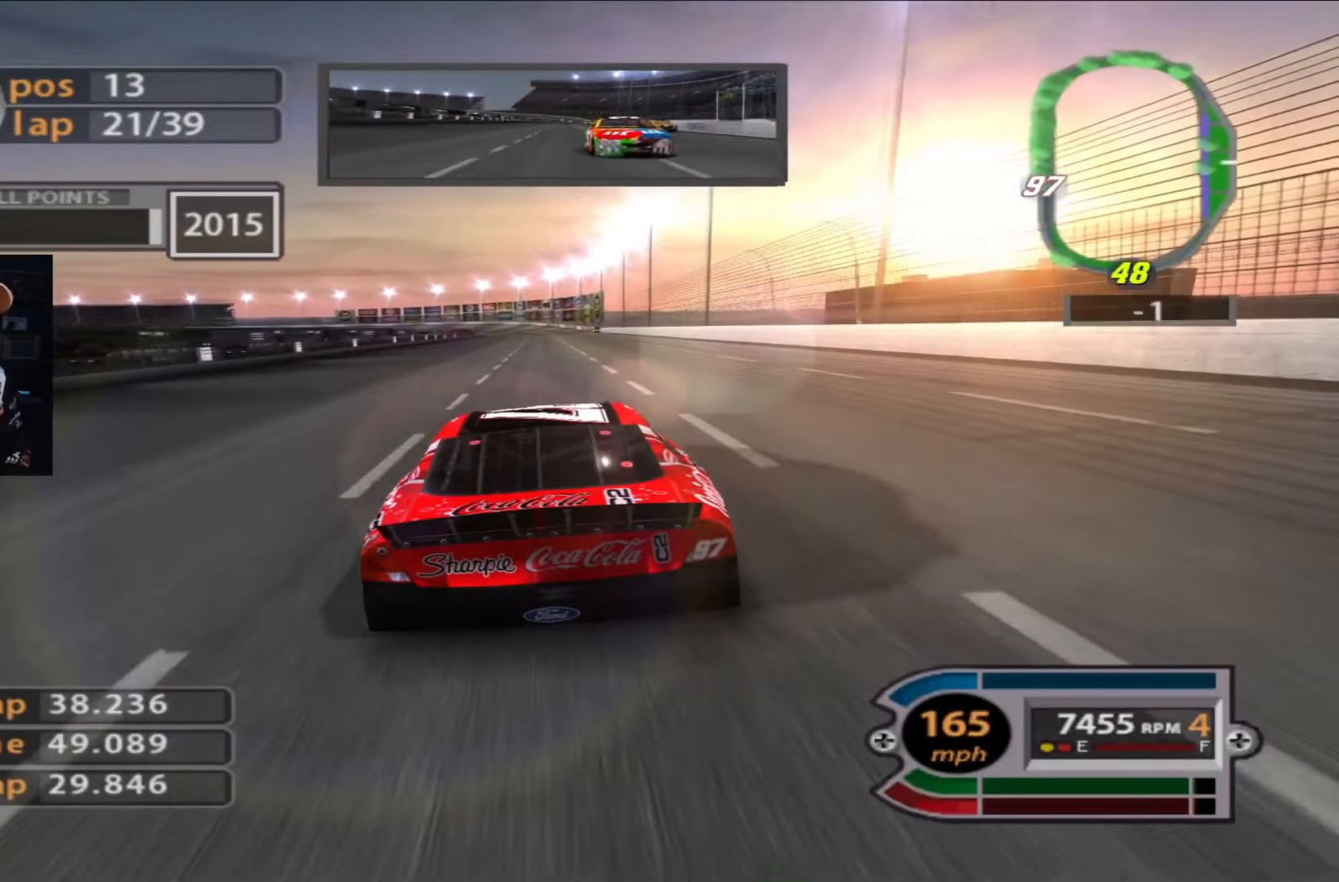
{"buttons": ["R2"], "left_stick": "center", "right_stick": "center", "events": [[300, "left_stick", "left"], [383, "left_stick", "center"]]}
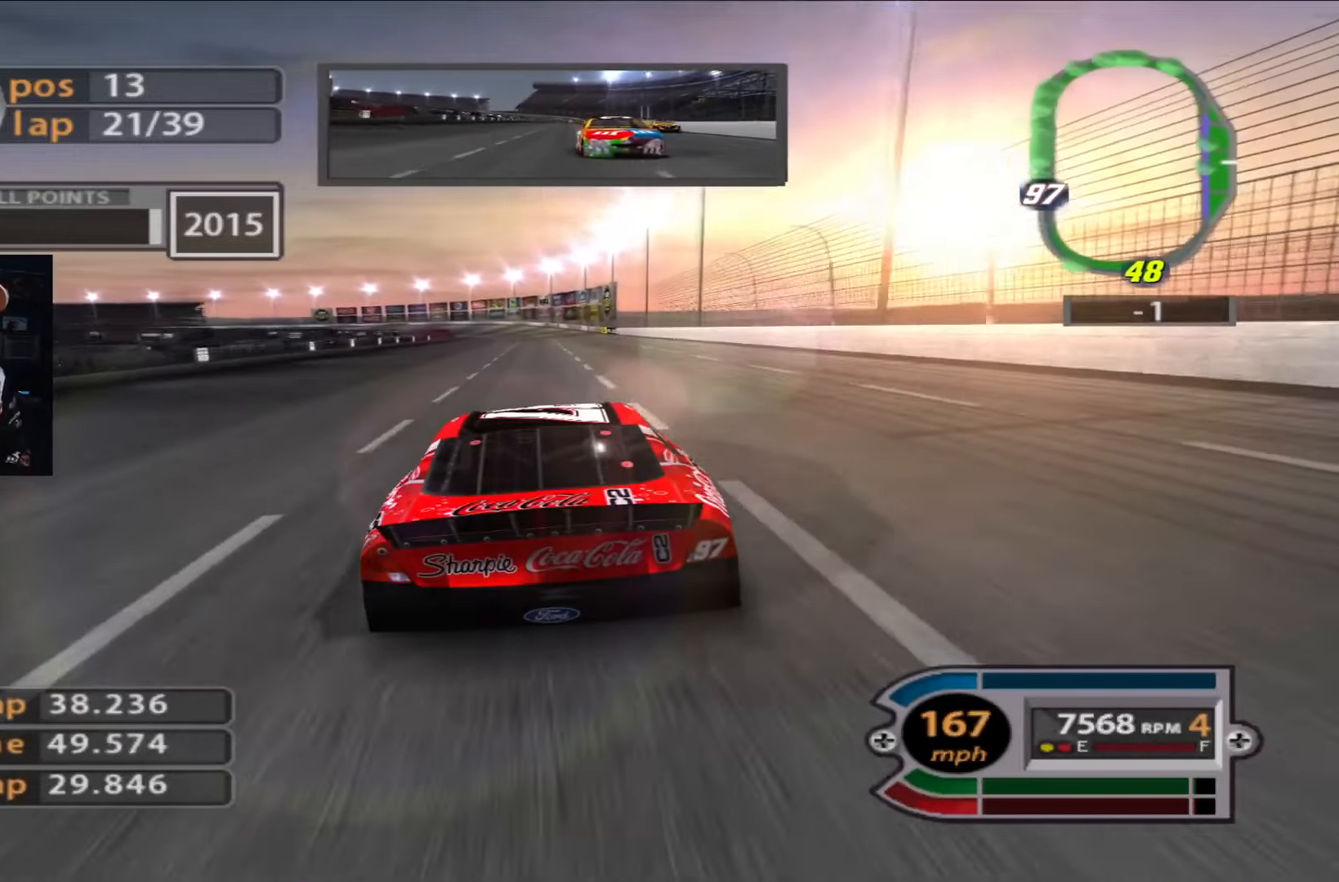
{"buttons": ["R2"], "left_stick": "center", "right_stick": "center", "events": [[83, "left_stick", "up-left"], [150, "left_stick", "center"]]}
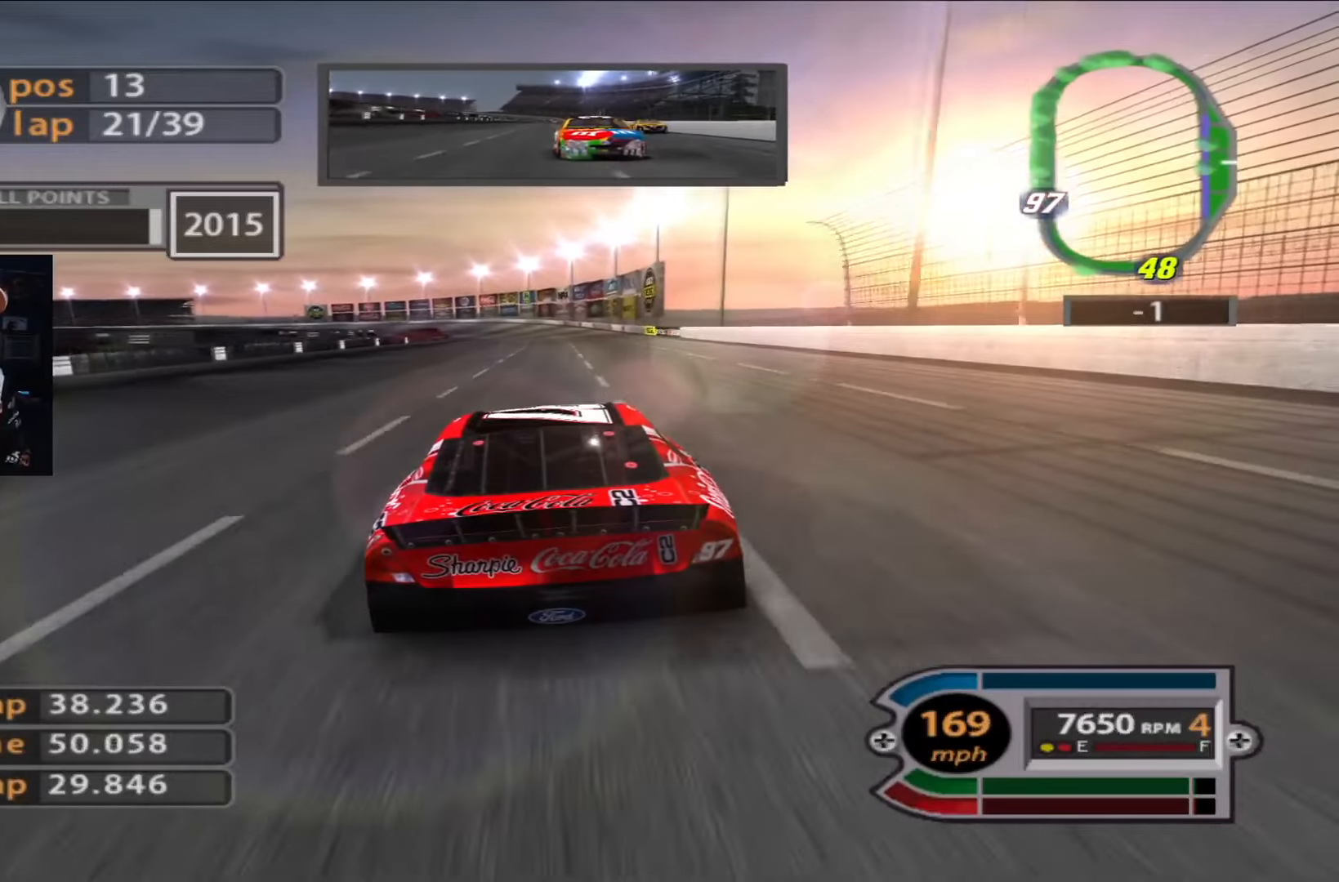
{"buttons": ["R2"], "left_stick": "center", "right_stick": "center", "events": [[83, "left_stick", "right"], [183, "left_stick", "center"]]}
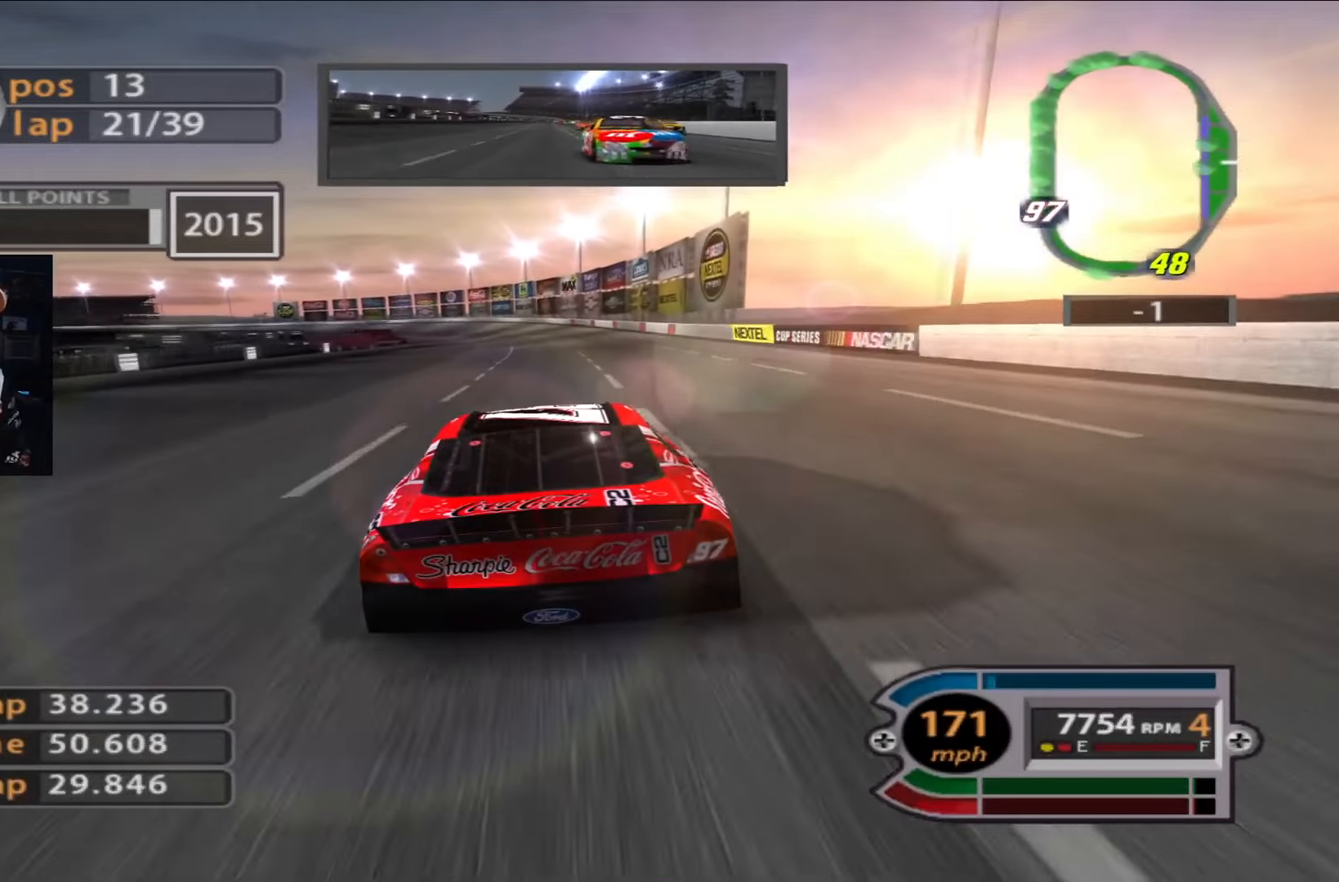
{"buttons": ["R2"], "left_stick": "center", "right_stick": "center", "events": [[184, "left_stick", "left"], [350, "left_stick", "center"]]}
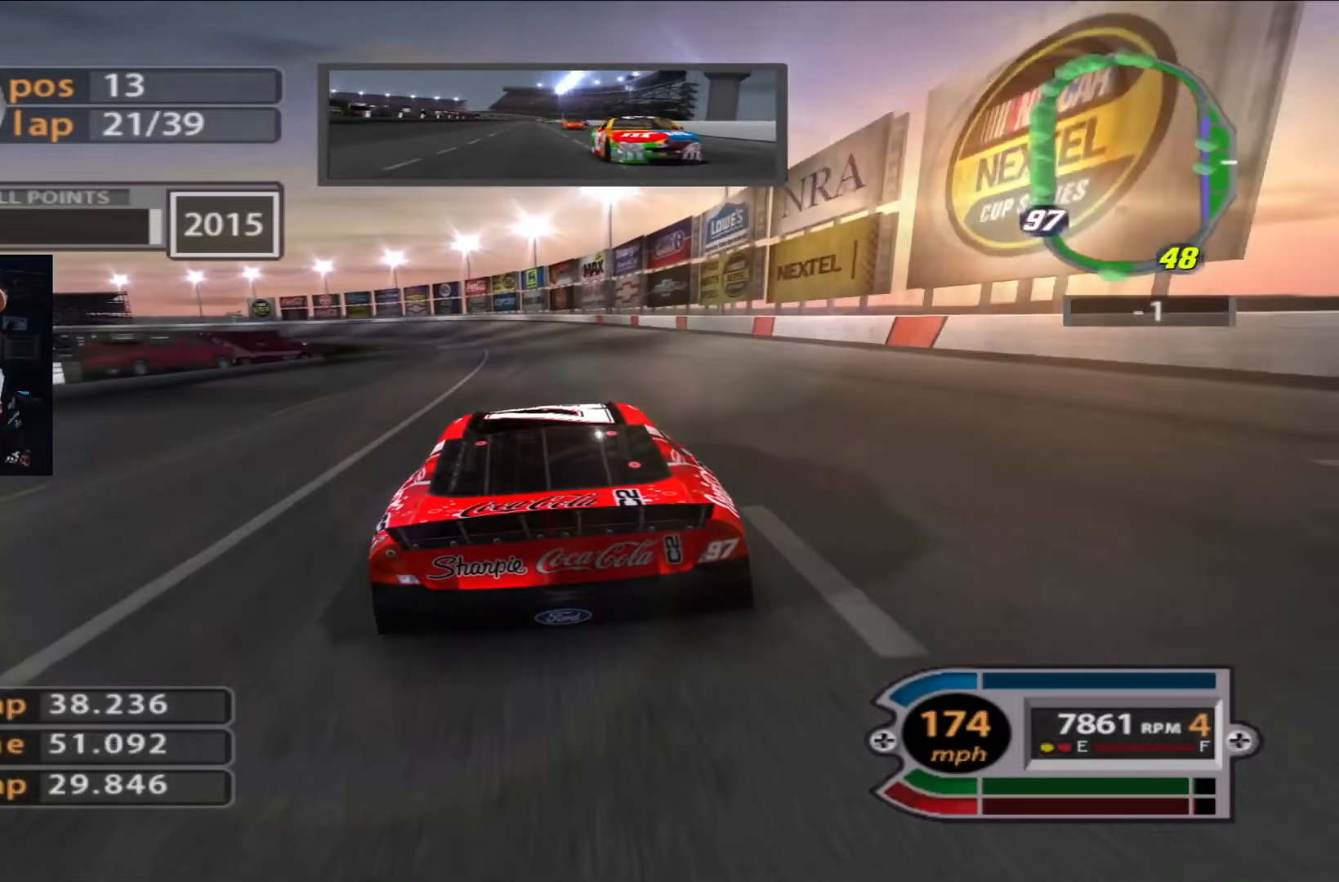
{"buttons": [], "left_stick": "up-left", "right_stick": "center", "events": [[50, "left_stick", "up-left"], [216, "left_stick", "center"], [350, "left_stick", "up-left"], [483, "R2", "up"]]}
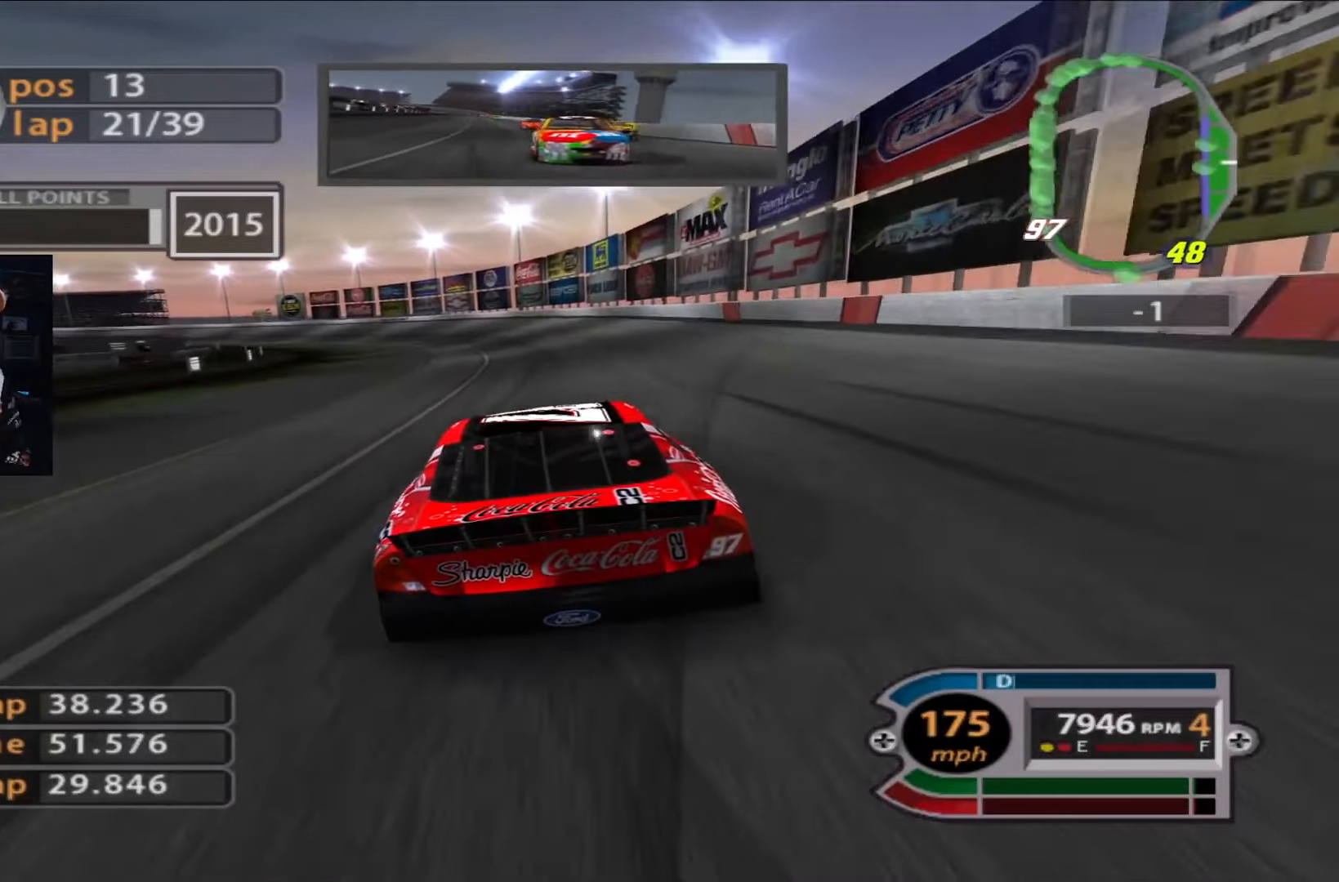
{"buttons": [], "left_stick": "up-left", "right_stick": "center", "events": [[250, "R2", "down"], [384, "R2", "up"]]}
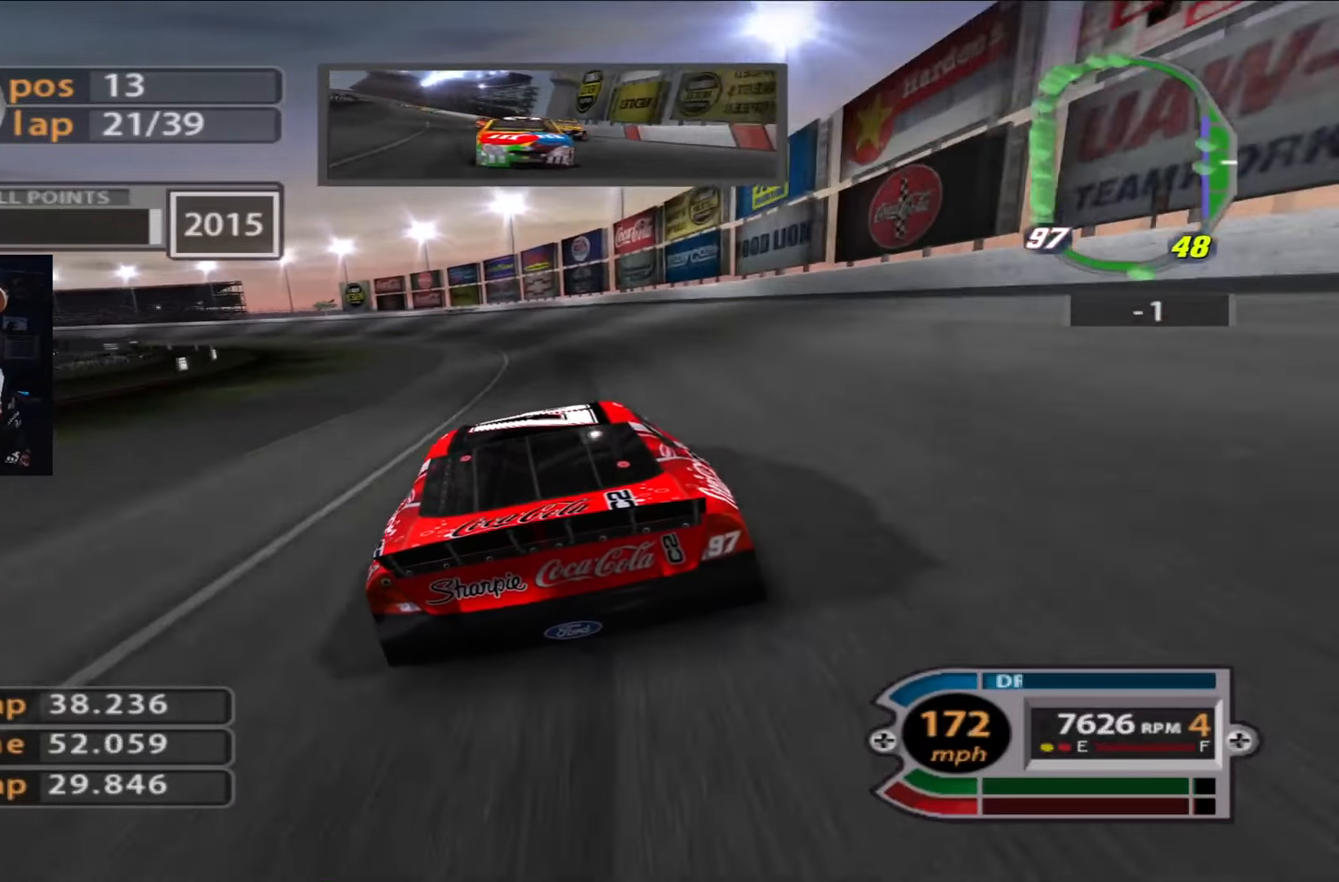
{"buttons": ["R2"], "left_stick": "up-left", "right_stick": "center", "events": [[83, "R2", "down"], [216, "R2", "up"], [350, "R2", "down"]]}
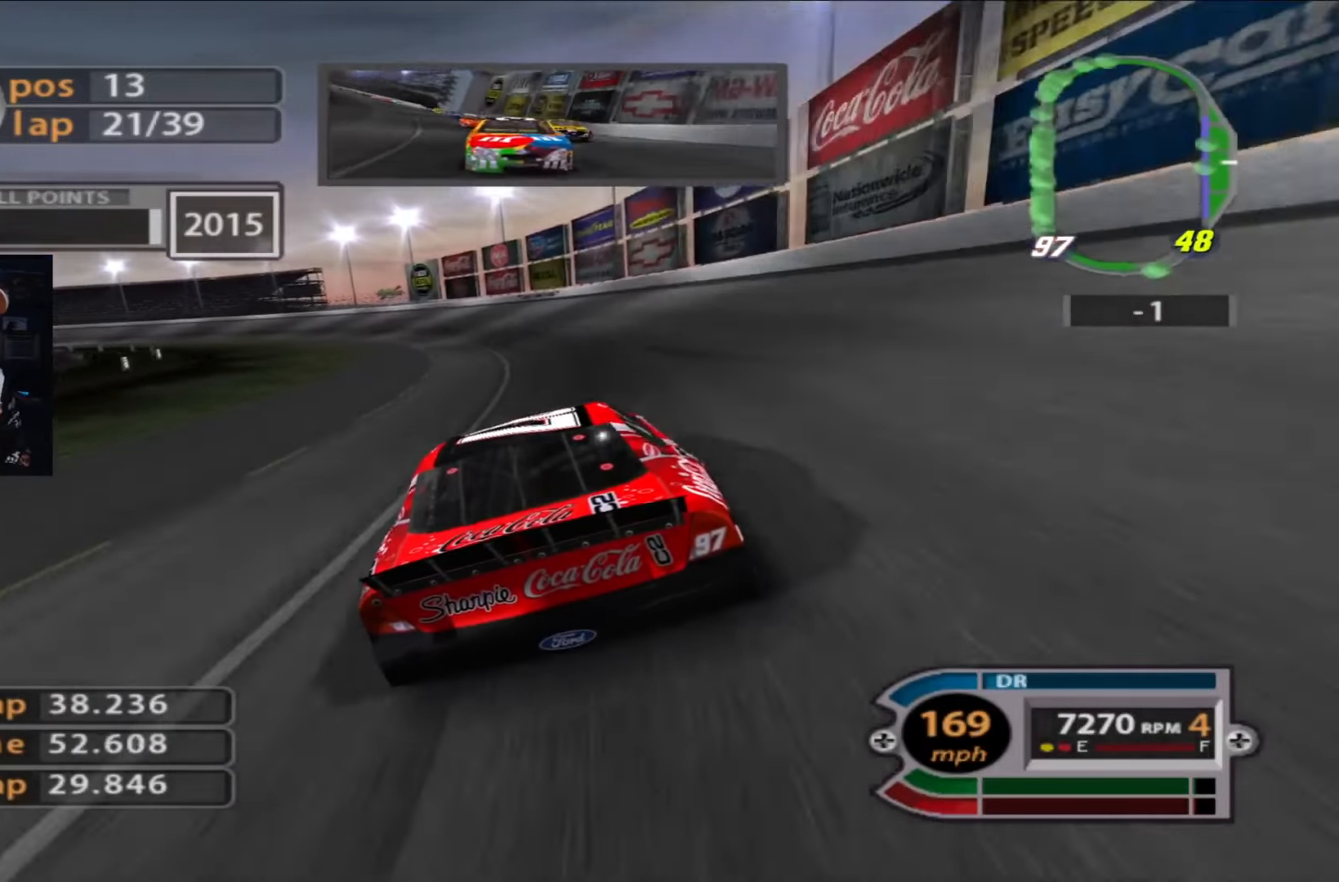
{"buttons": ["R2"], "left_stick": "up-left", "right_stick": "center", "events": [[83, "R2", "up"], [150, "R2", "down"], [350, "R2", "up"], [417, "R2", "down"]]}
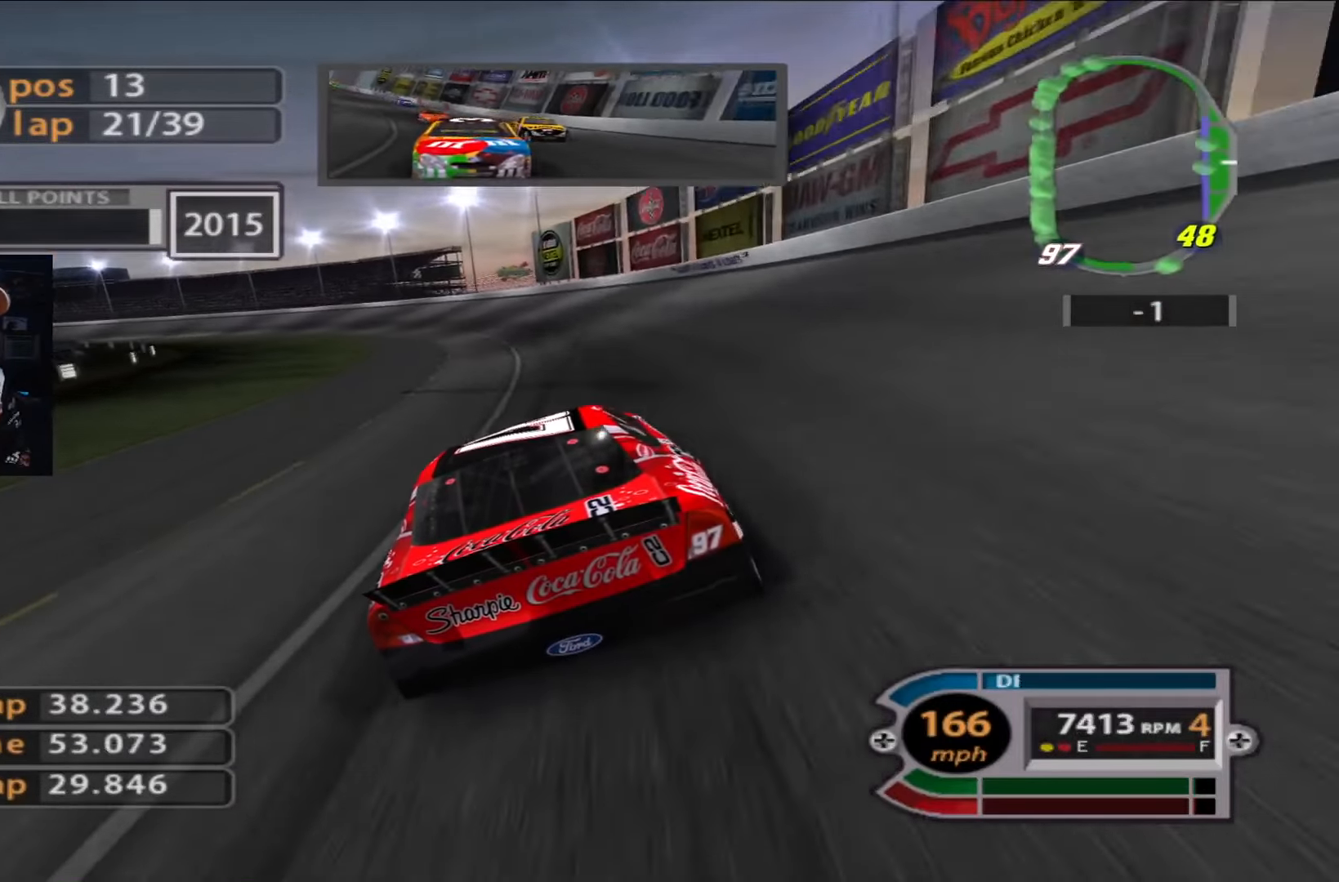
{"buttons": ["R2"], "left_stick": "up-left", "right_stick": "center", "events": [[116, "R2", "up"], [183, "R2", "down"]]}